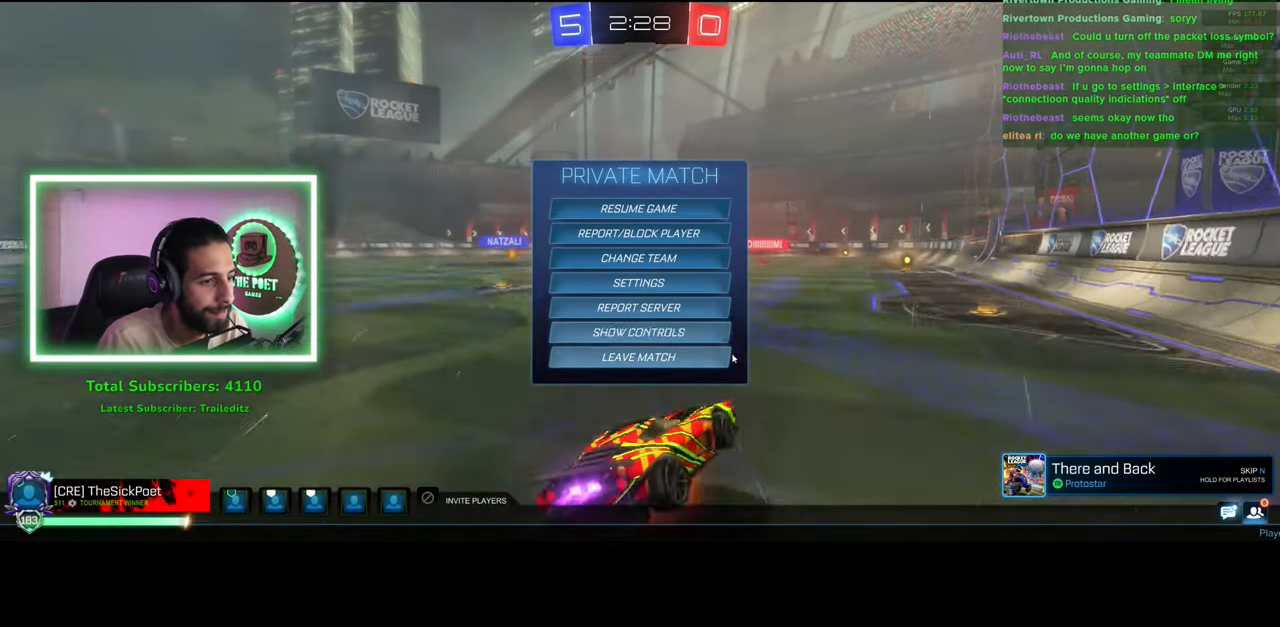
Gameplay with keyboard and mouse; each line is a JSON object with the keys and mouse buttons held at the frame after it. "events" lists presses ("down") and releases ("up") of "a", "ctrl", "d", "e", "q", "s", "shift", "space", "w", "mouse_left", "mouse_wheel", "mouse_right", "mouse_mb4" and "mouse_mb5" between this image and that frame as [ms after this image, input, new state], when the widget could be followed in between. "mouse_left", "mouse_wheel", "mouse_right", "mouse_mb4", "mouse_mb5" = the "left", "wheel", "right", "mb4", "mb5" buttons of the "mouse" list. No other keys are recorded. "wheel" means that the mouse wheel is clicked or scrolled. Mouse movement is not recorded.
{"keys": [], "mouse": ["left"], "events": [[500, "mouse_left", "down"]]}
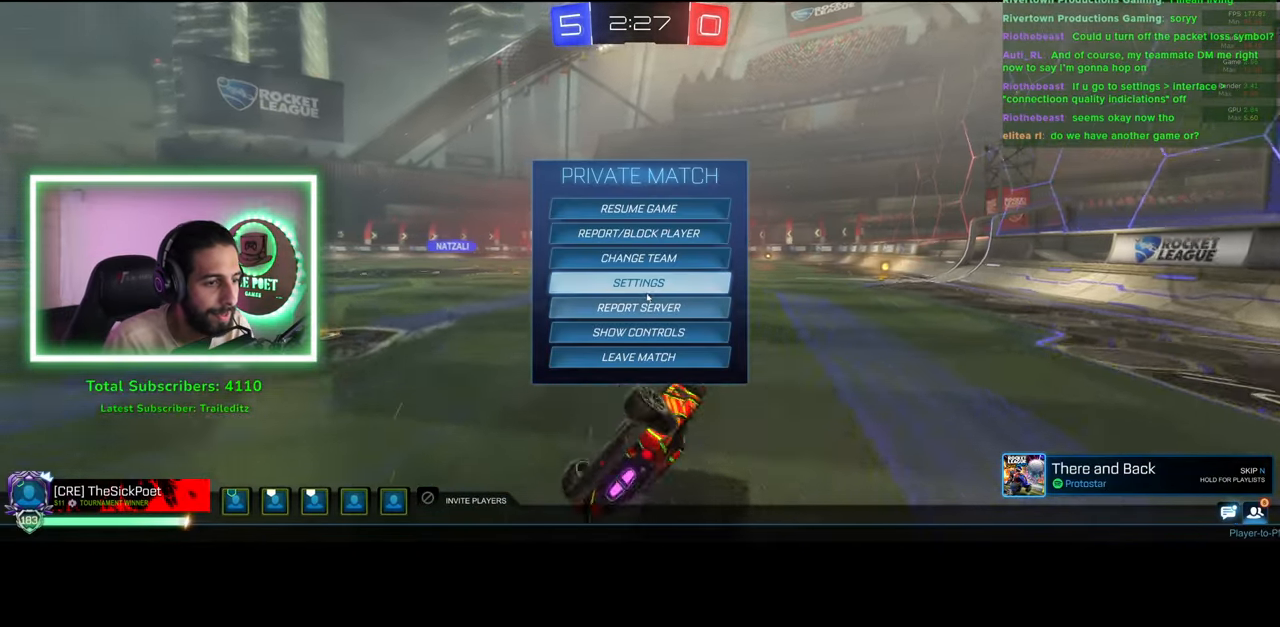
{"keys": [], "mouse": [], "events": [[50, "mouse_left", "up"]]}
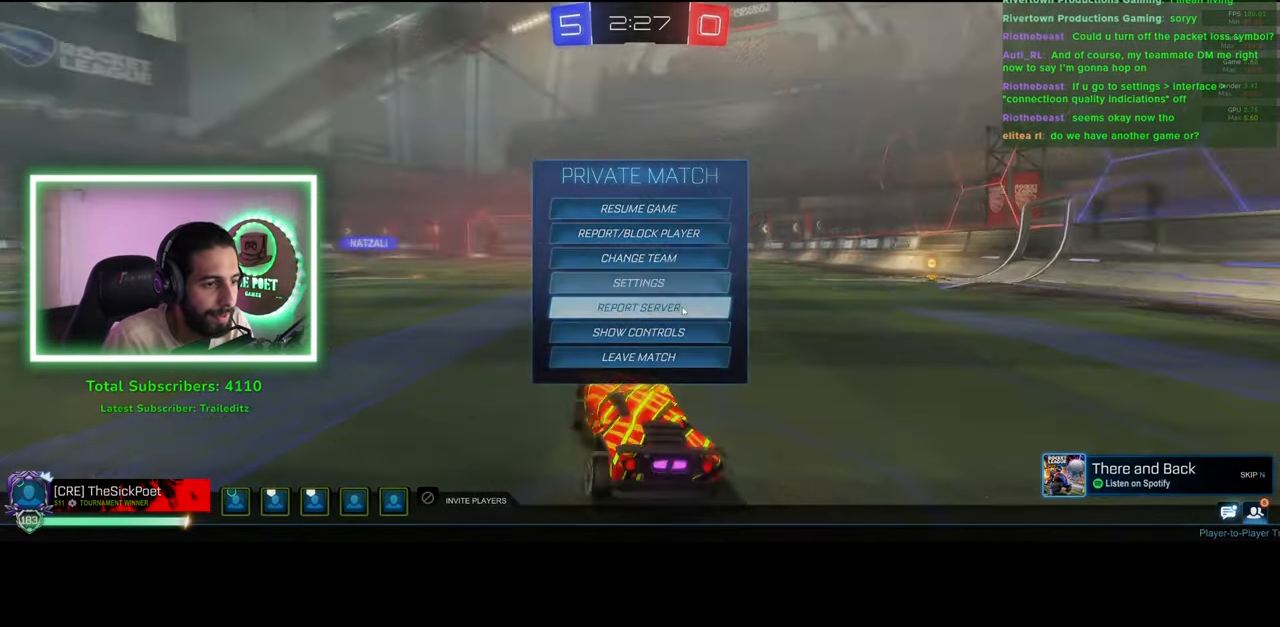
{"keys": [], "mouse": [], "events": []}
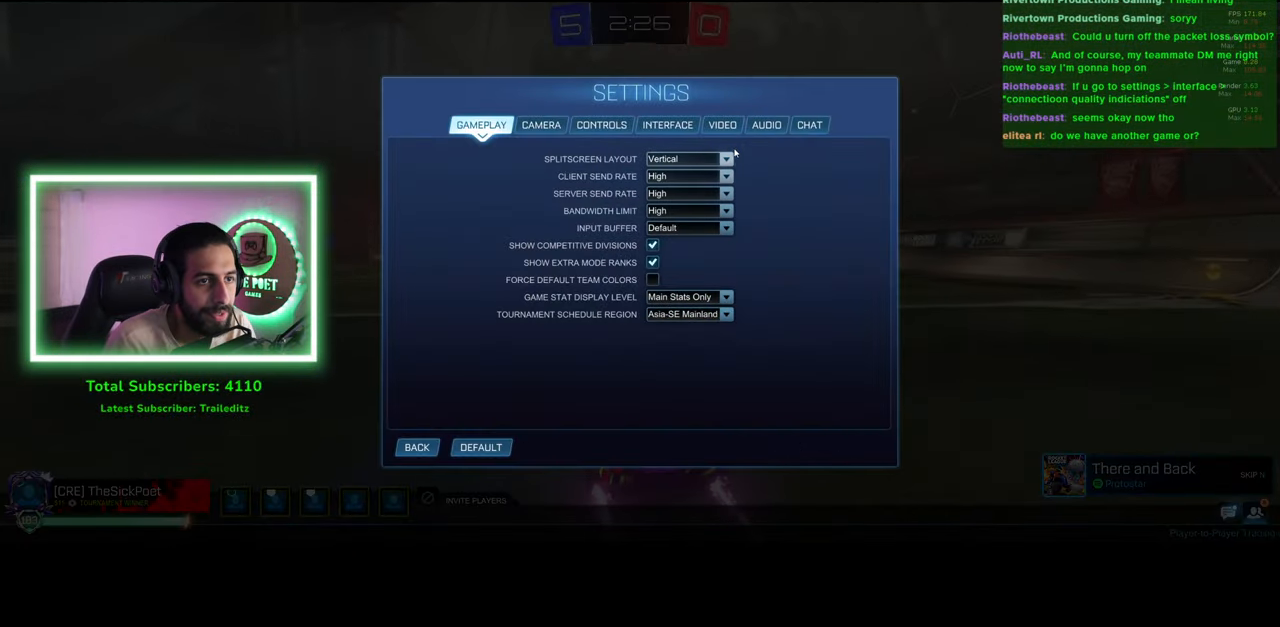
{"keys": [], "mouse": [], "events": []}
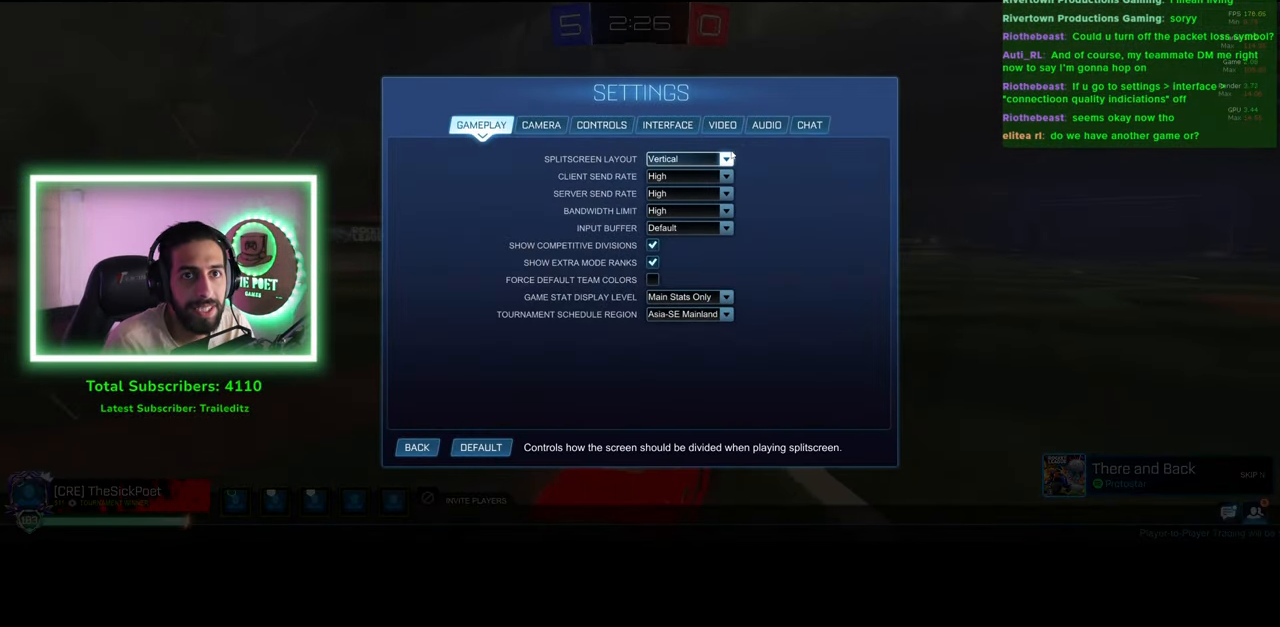
{"keys": [], "mouse": [], "events": []}
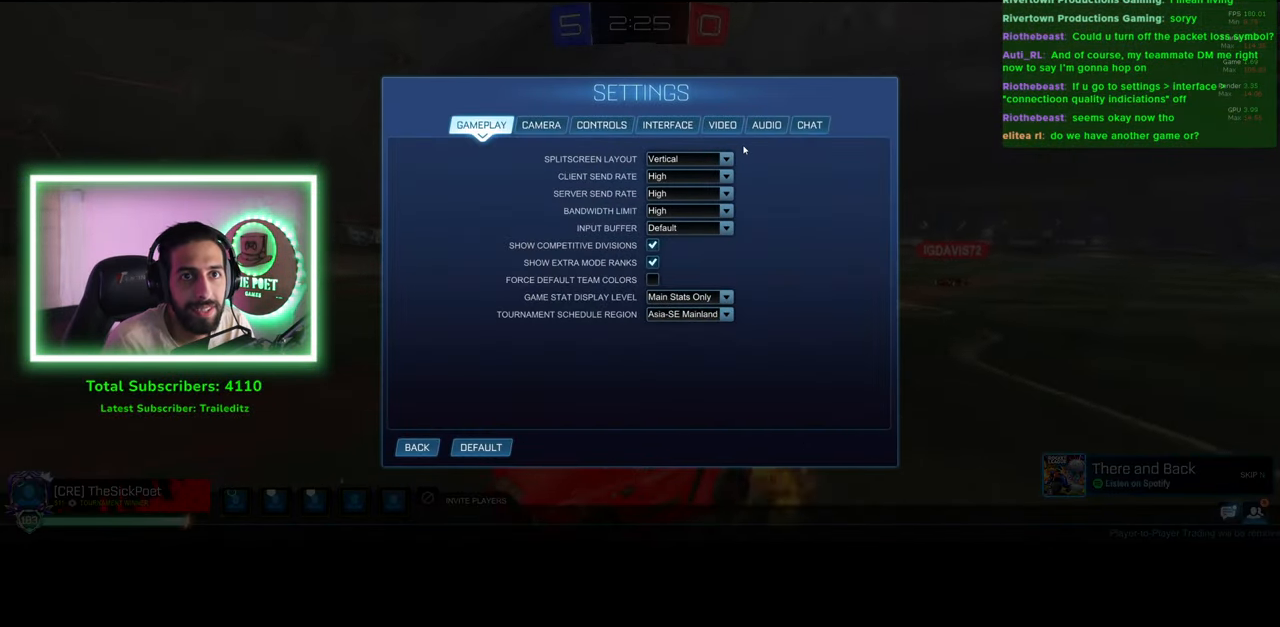
{"keys": [], "mouse": [], "events": []}
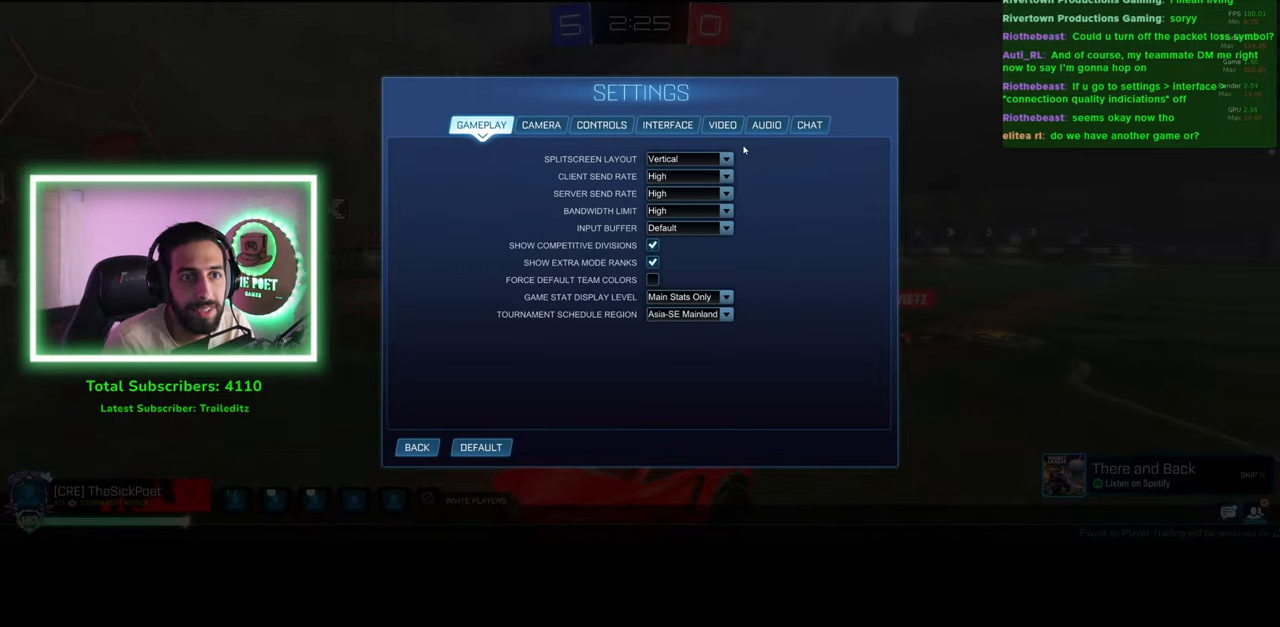
{"keys": [], "mouse": [], "events": [[383, "mouse_left", "down"], [450, "mouse_left", "up"]]}
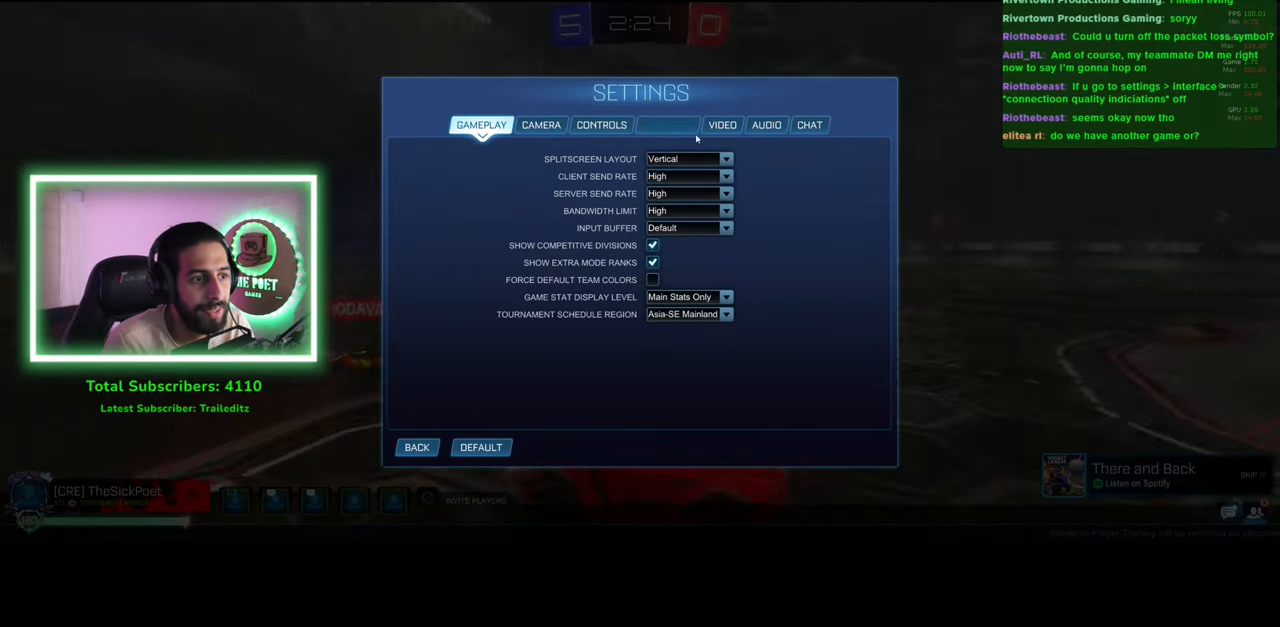
{"keys": [], "mouse": [], "events": []}
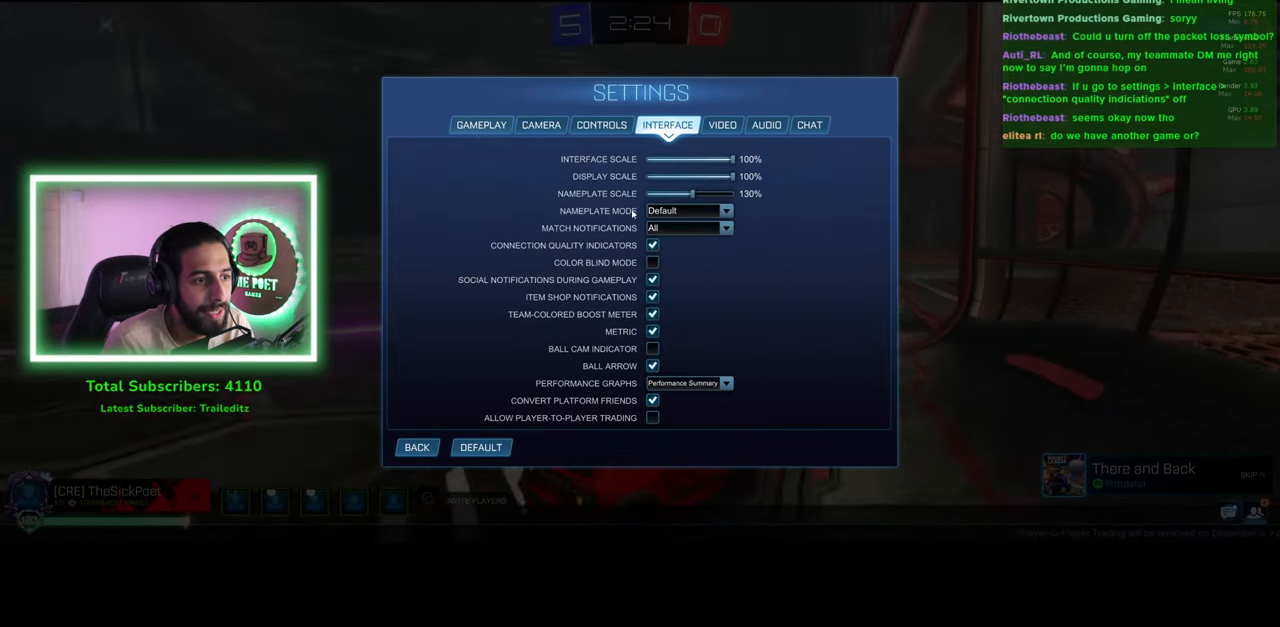
{"keys": [], "mouse": [], "events": []}
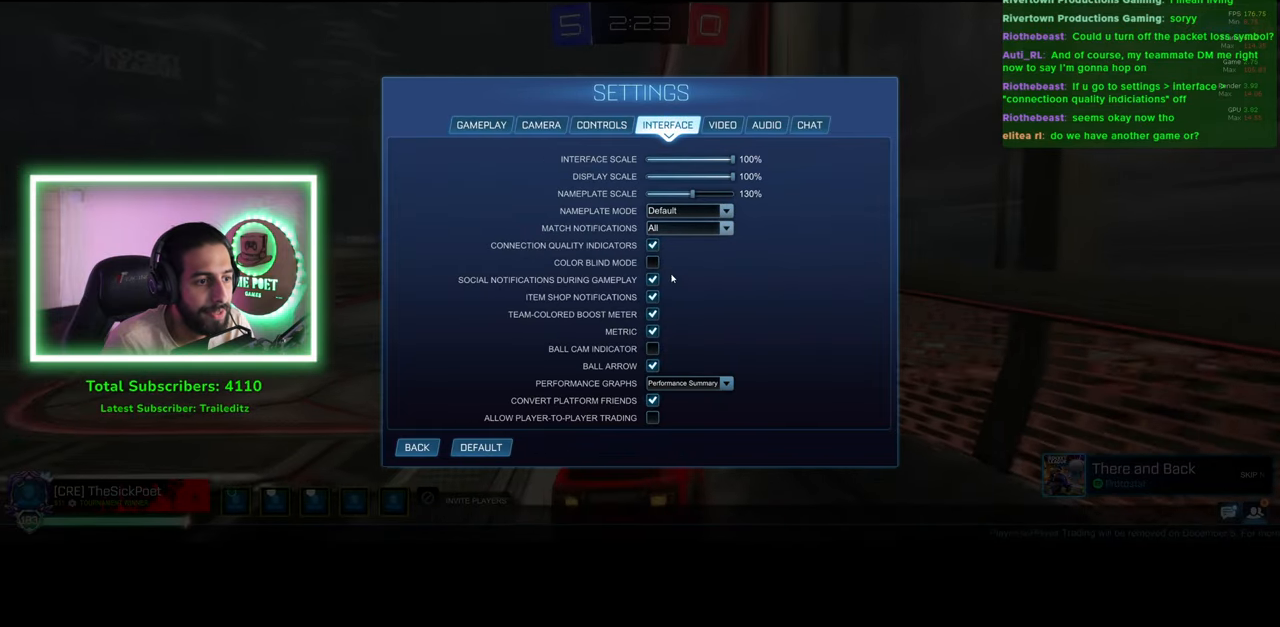
{"keys": [], "mouse": [], "events": []}
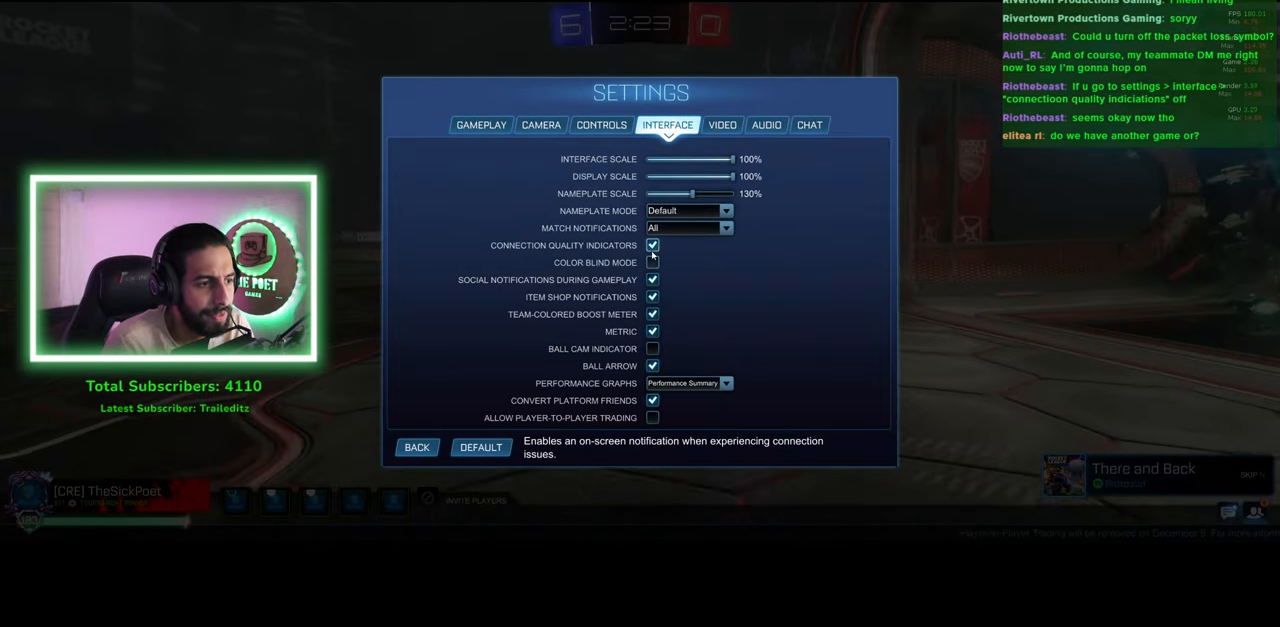
{"keys": [], "mouse": [], "events": []}
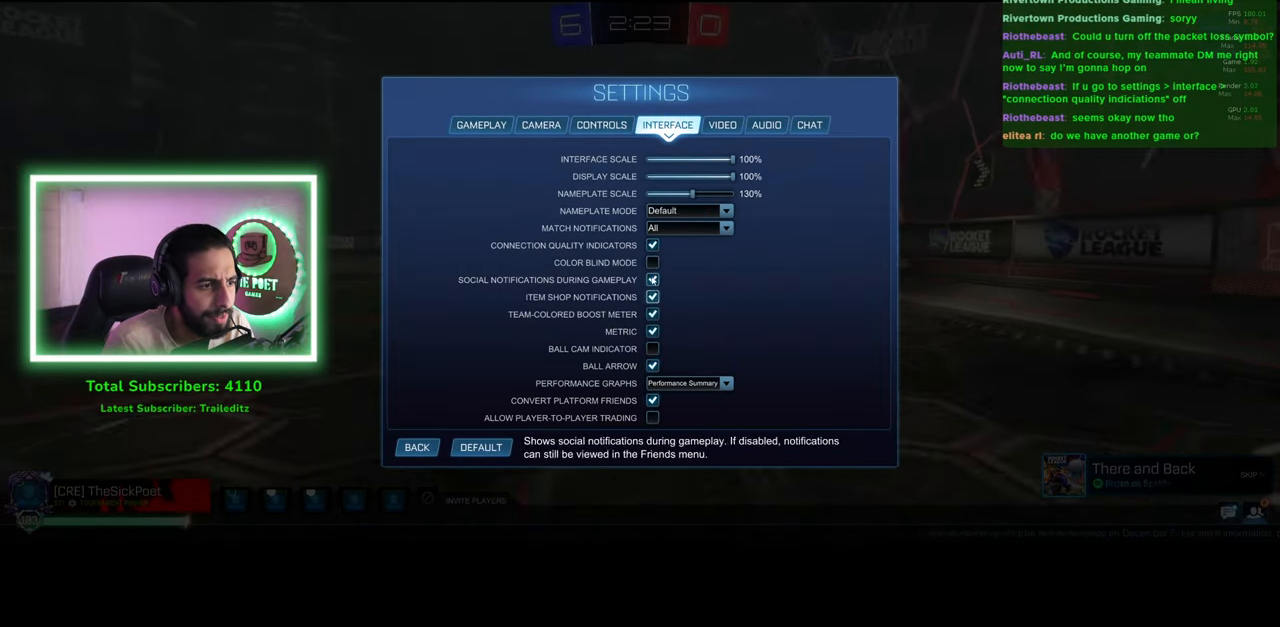
{"keys": [], "mouse": [], "events": [[200, "mouse_left", "down"], [266, "mouse_left", "up"]]}